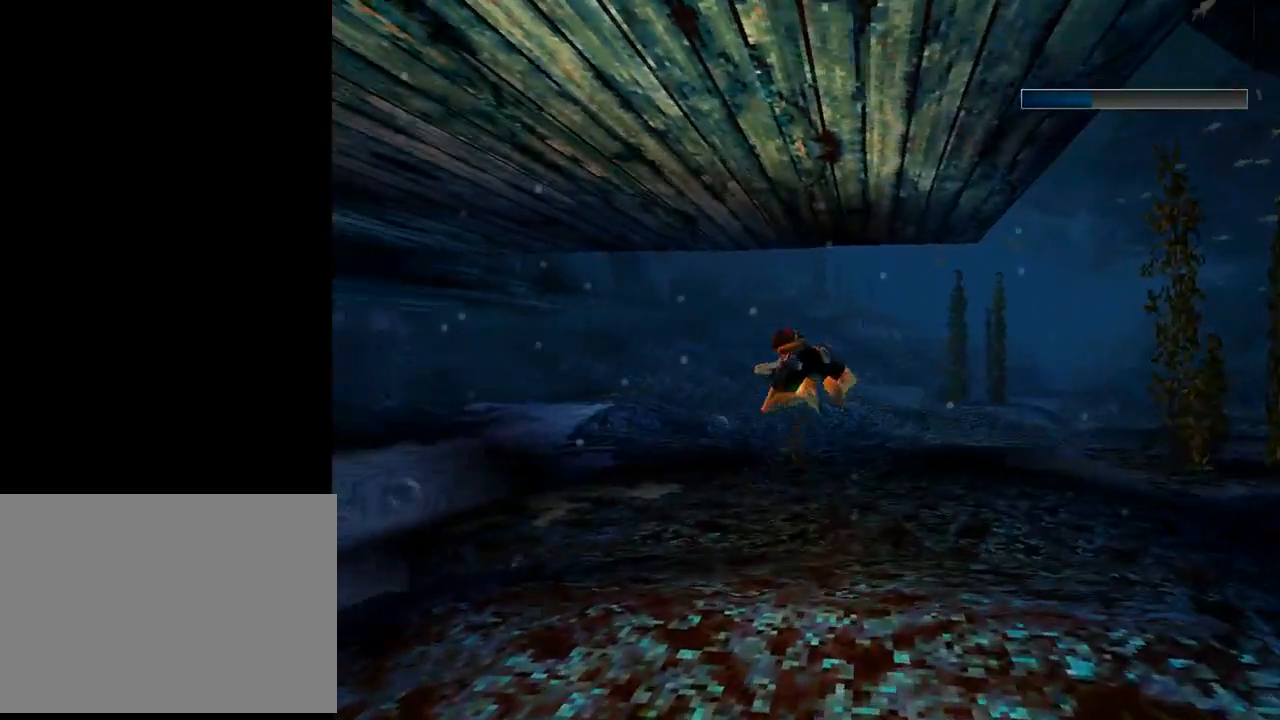
Gameplay with a controller (PlayStation layout); each line is a JSON object with the inputs held at the frame after it. "events" lists button and stick changes between this image and that frame as [ms after this image, input, new state], when the widget could be followed in between. Not read: right_stick.
{"buttons": ["SQUARE"], "left_stick": "center", "events": [[300, "DPAD_LEFT", "up"]]}
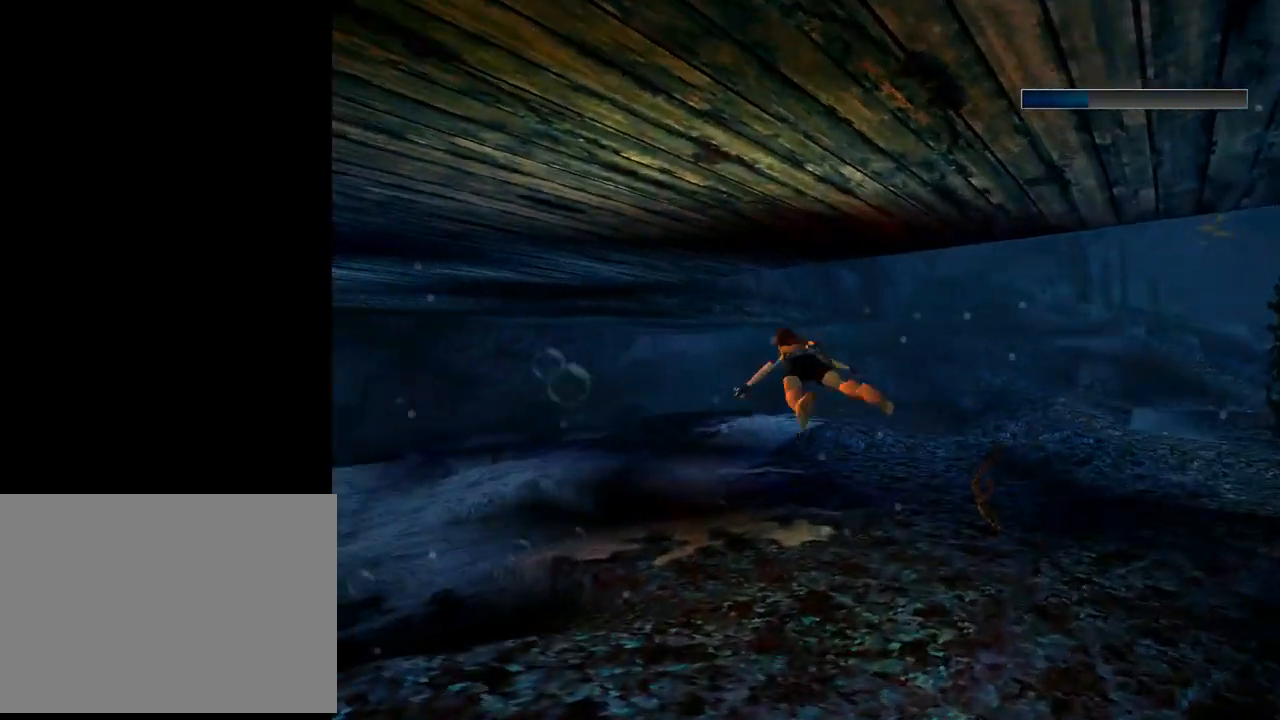
{"buttons": ["SQUARE"], "left_stick": "center", "events": [[33, "DPAD_UP", "down"], [167, "DPAD_UP", "up"]]}
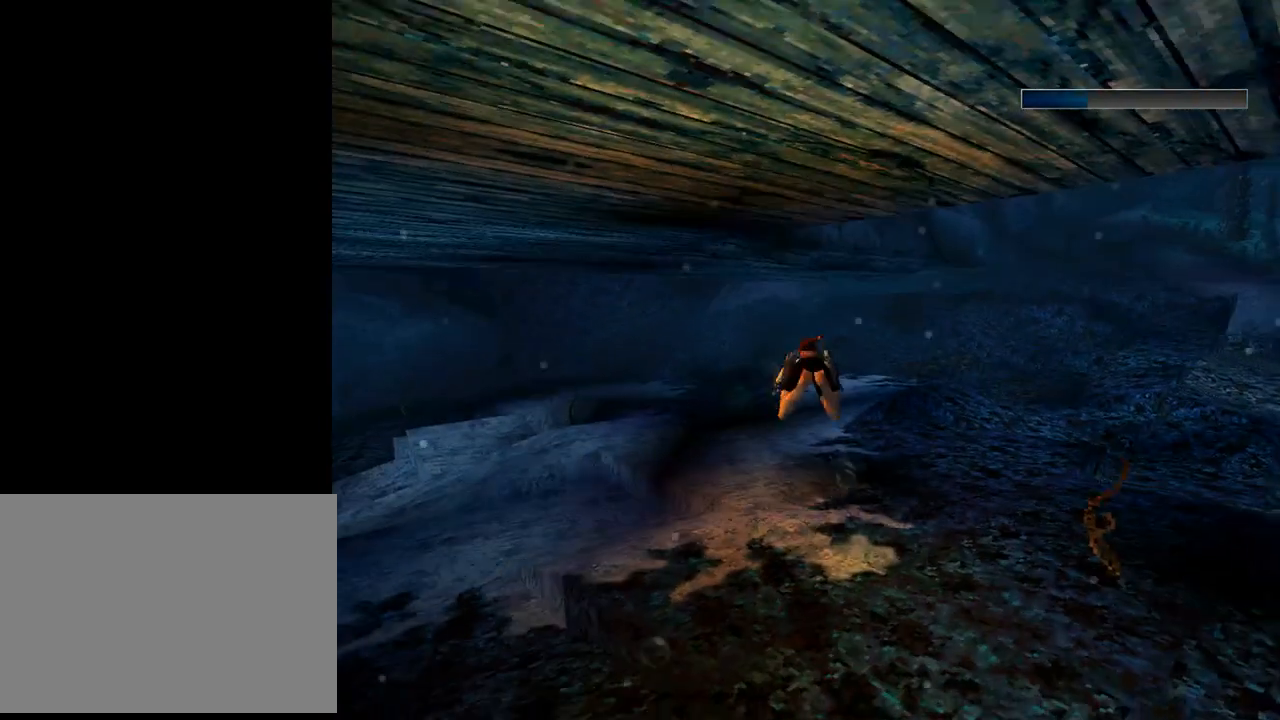
{"buttons": ["SQUARE"], "left_stick": "center", "events": [[33, "DPAD_RIGHT", "down"], [300, "DPAD_RIGHT", "up"]]}
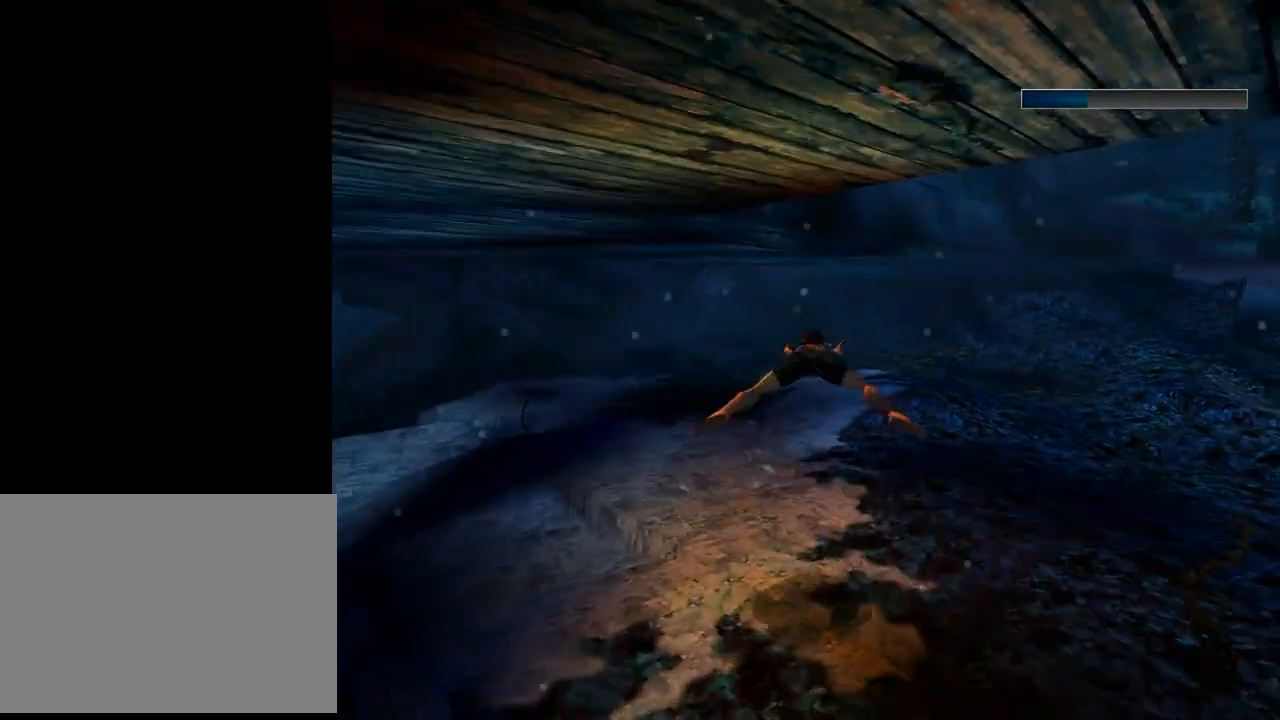
{"buttons": ["SQUARE"], "left_stick": "center", "events": []}
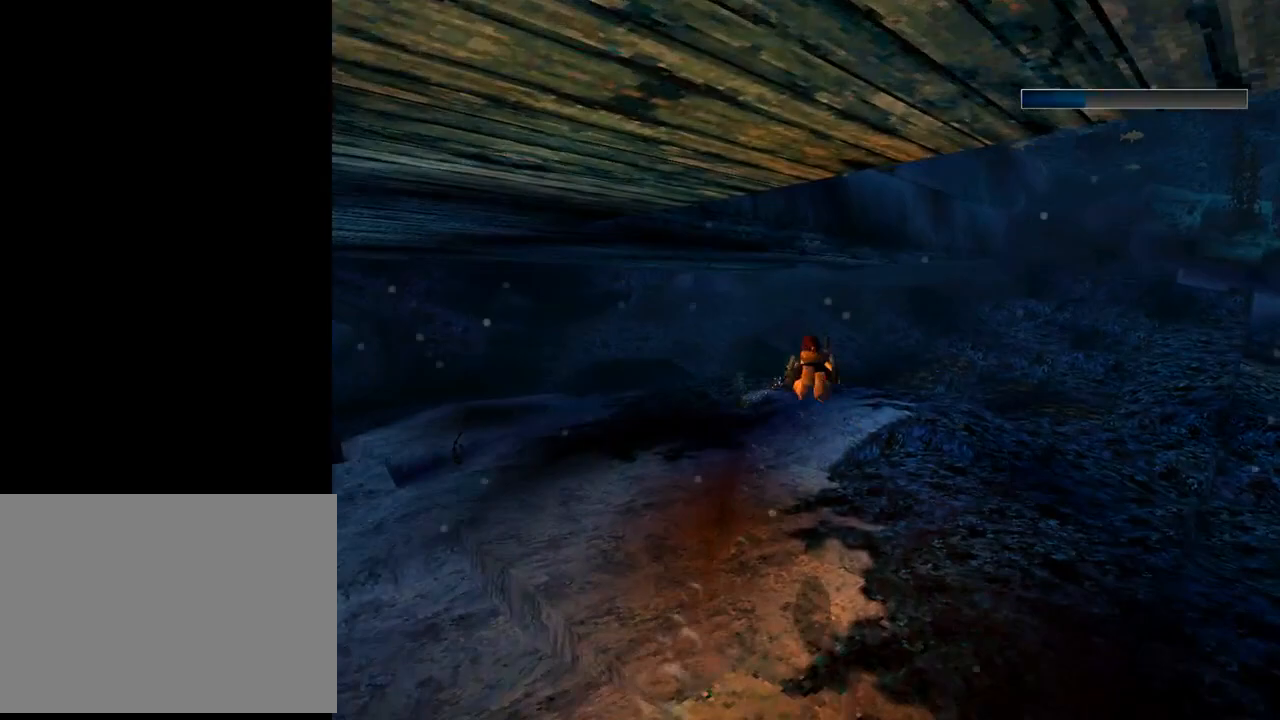
{"buttons": ["SQUARE"], "left_stick": "center", "events": []}
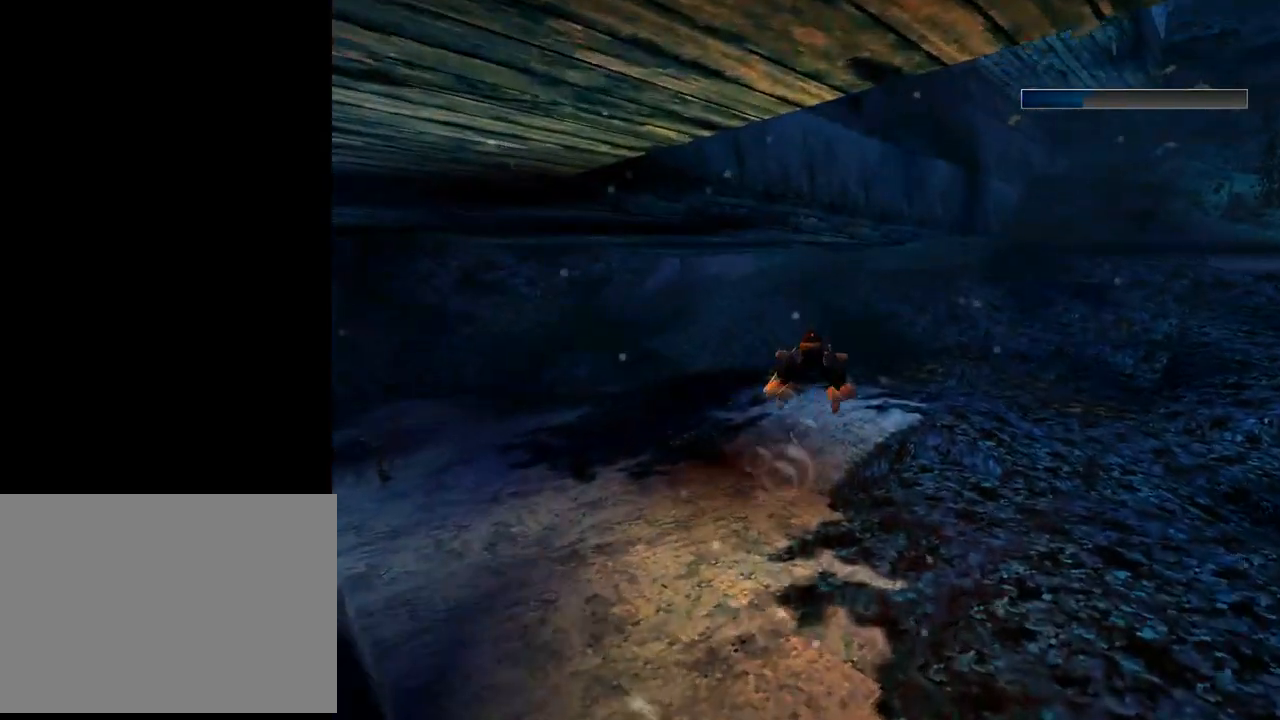
{"buttons": ["SQUARE"], "left_stick": "center", "events": []}
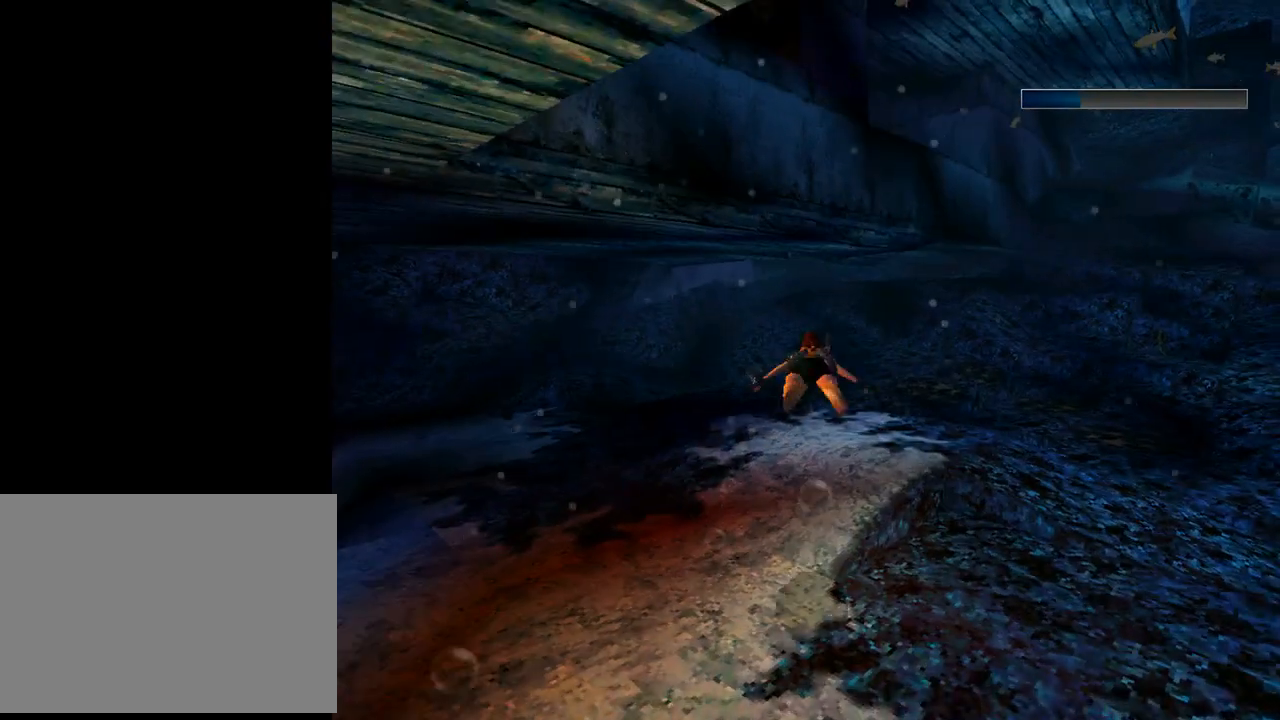
{"buttons": ["SQUARE", "DPAD_LEFT"], "left_stick": "center", "events": [[133, "DPAD_LEFT", "down"]]}
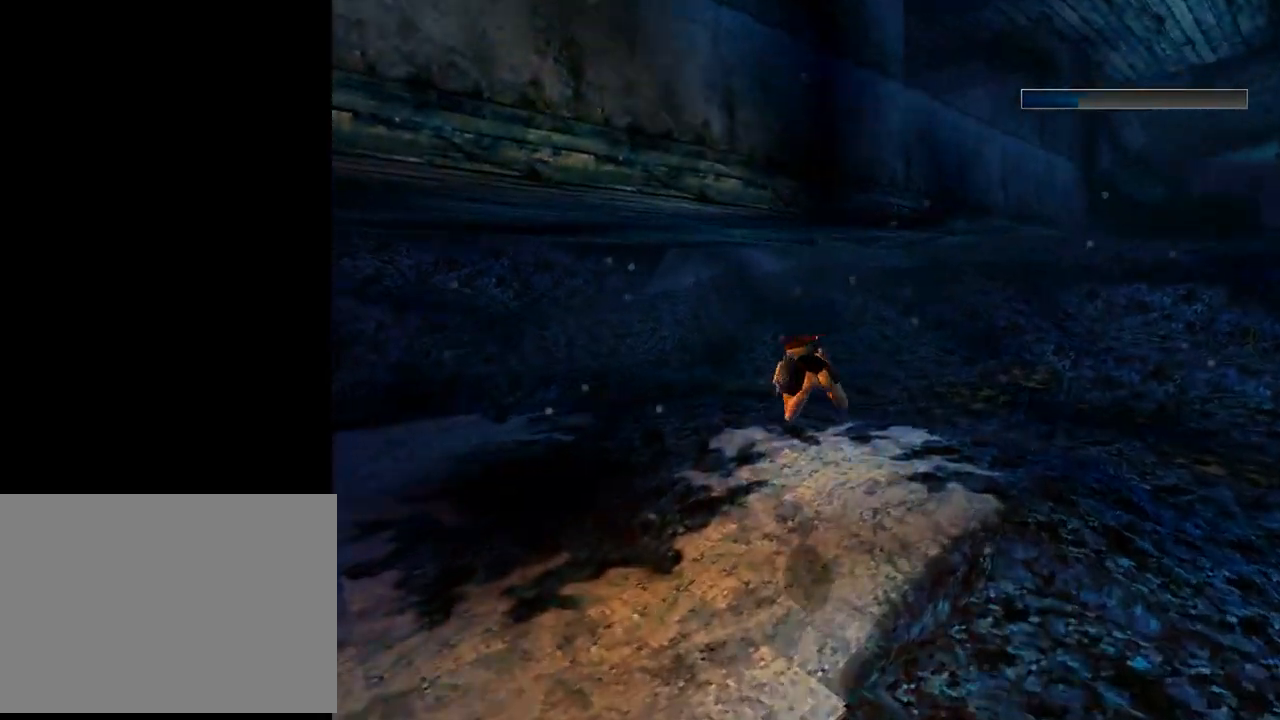
{"buttons": ["SQUARE", "DPAD_LEFT"], "left_stick": "center", "events": []}
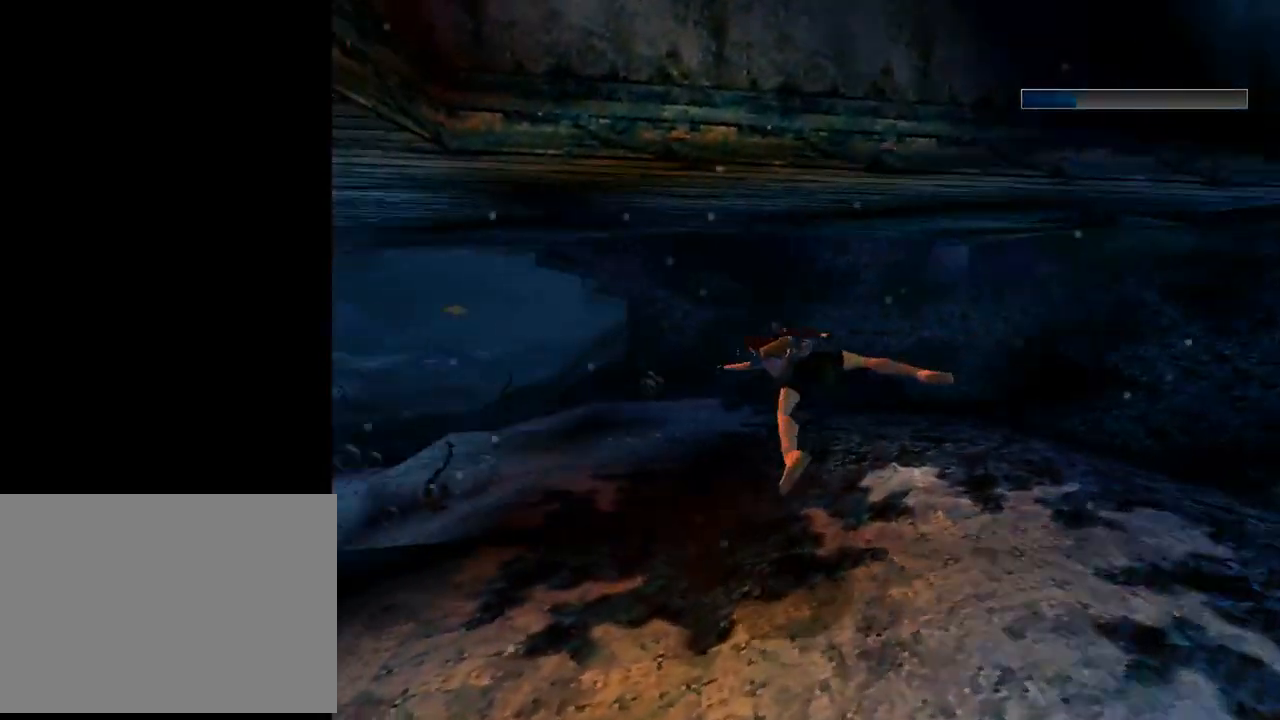
{"buttons": ["SQUARE"], "left_stick": "center", "events": [[67, "DPAD_LEFT", "up"]]}
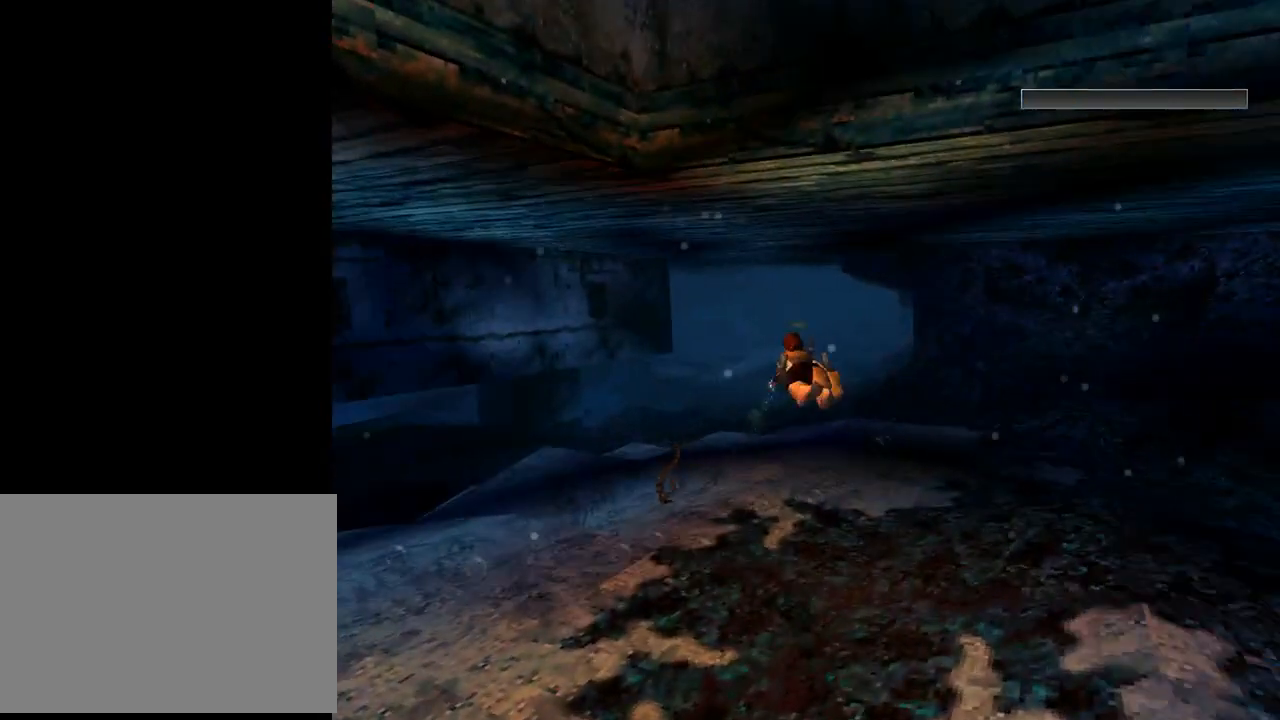
{"buttons": ["SQUARE", "DPAD_RIGHT"], "left_stick": "center", "events": [[400, "DPAD_RIGHT", "down"]]}
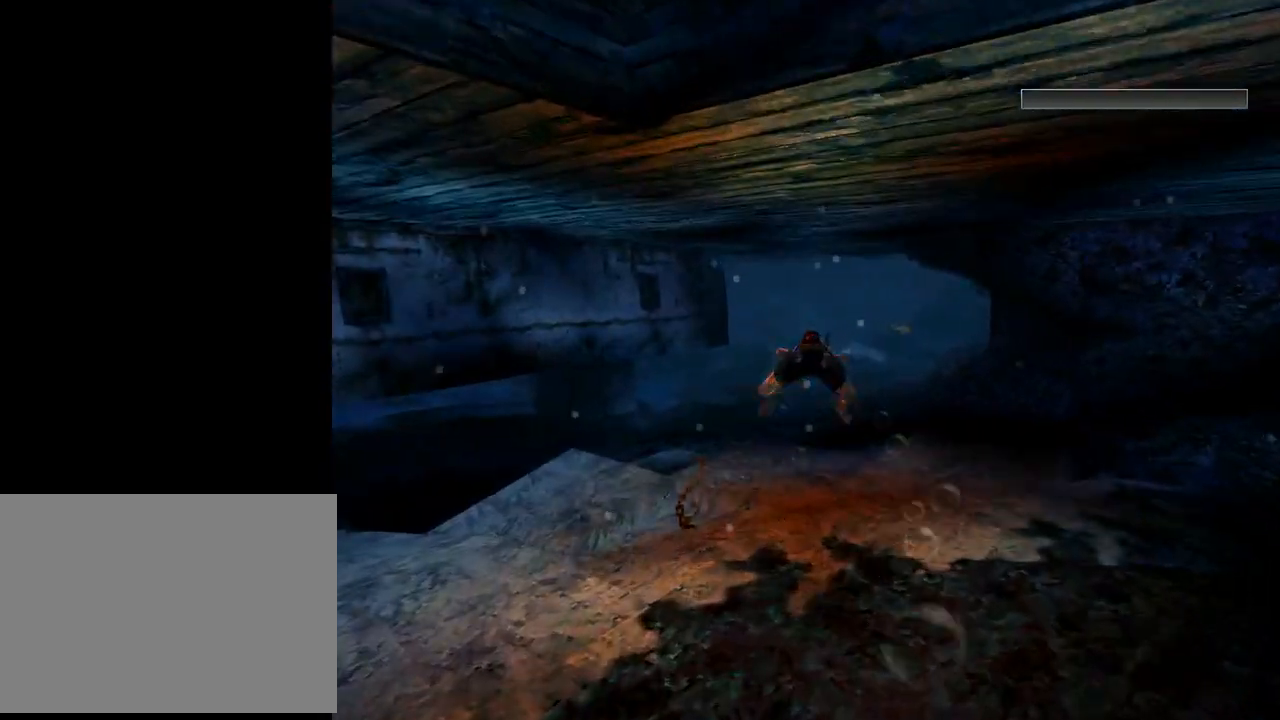
{"buttons": ["SQUARE"], "left_stick": "center", "events": [[167, "DPAD_RIGHT", "up"]]}
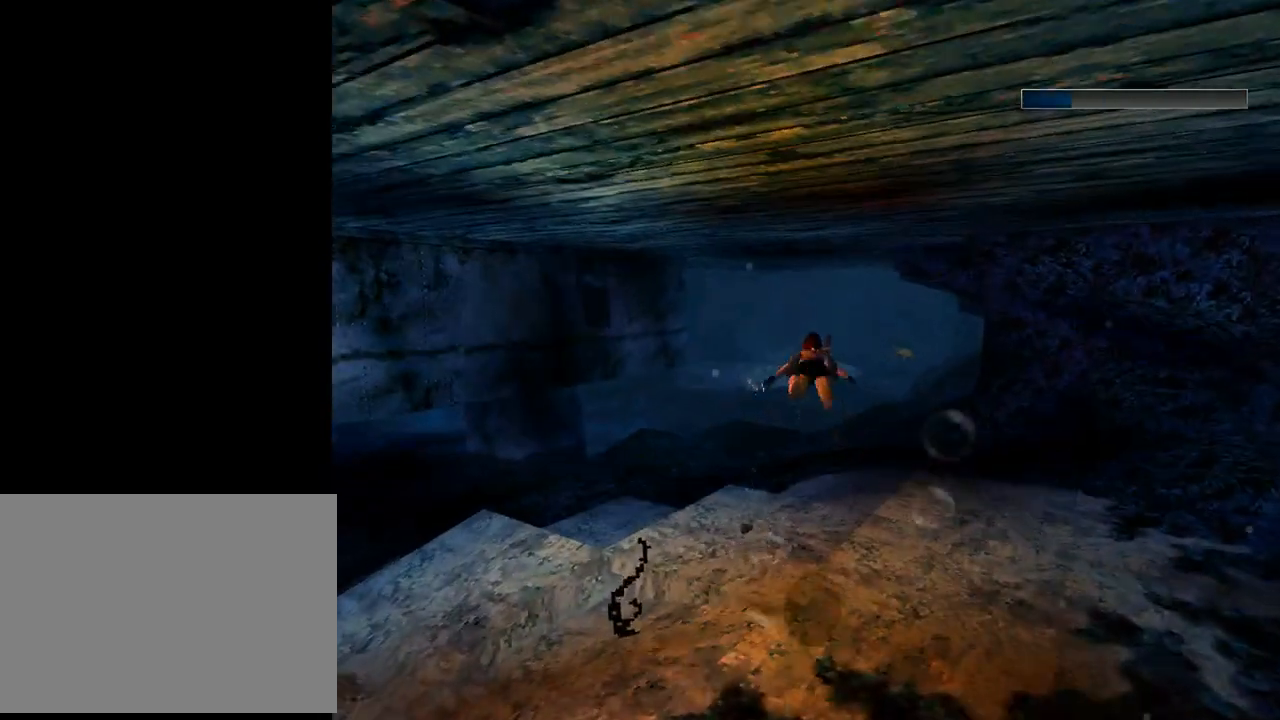
{"buttons": ["SQUARE"], "left_stick": "center", "events": []}
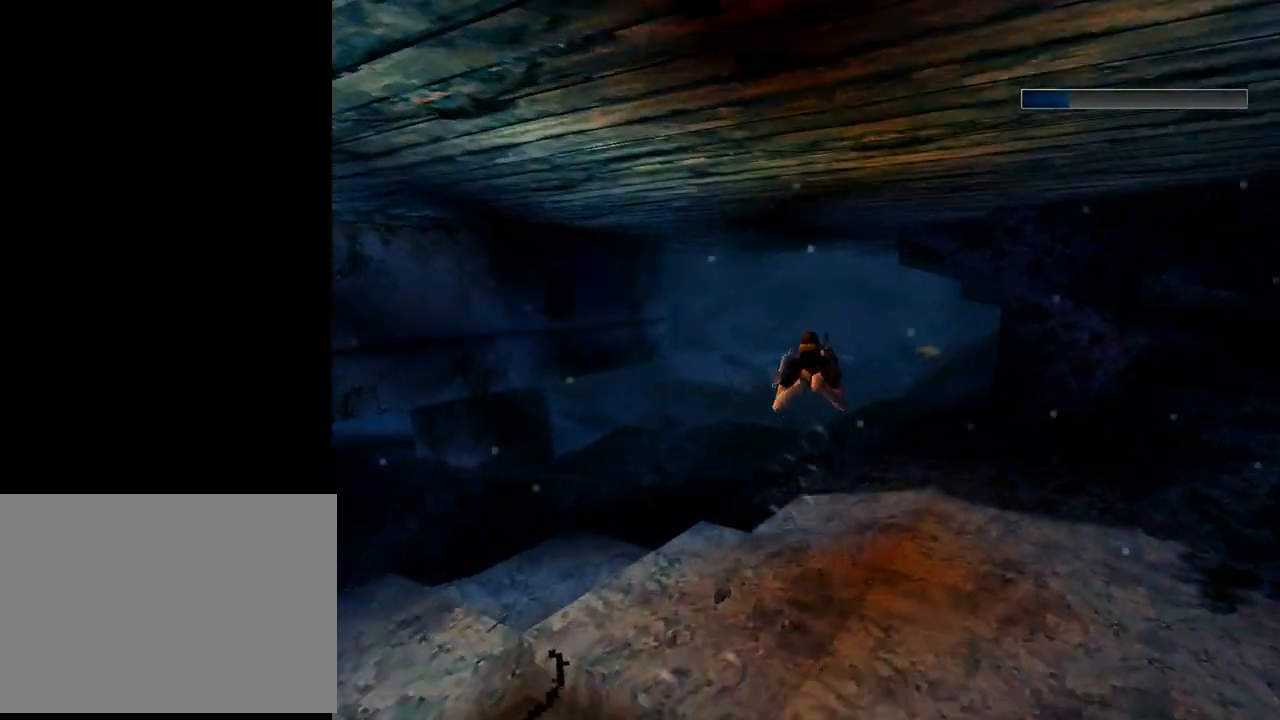
{"buttons": ["SQUARE"], "left_stick": "center", "events": []}
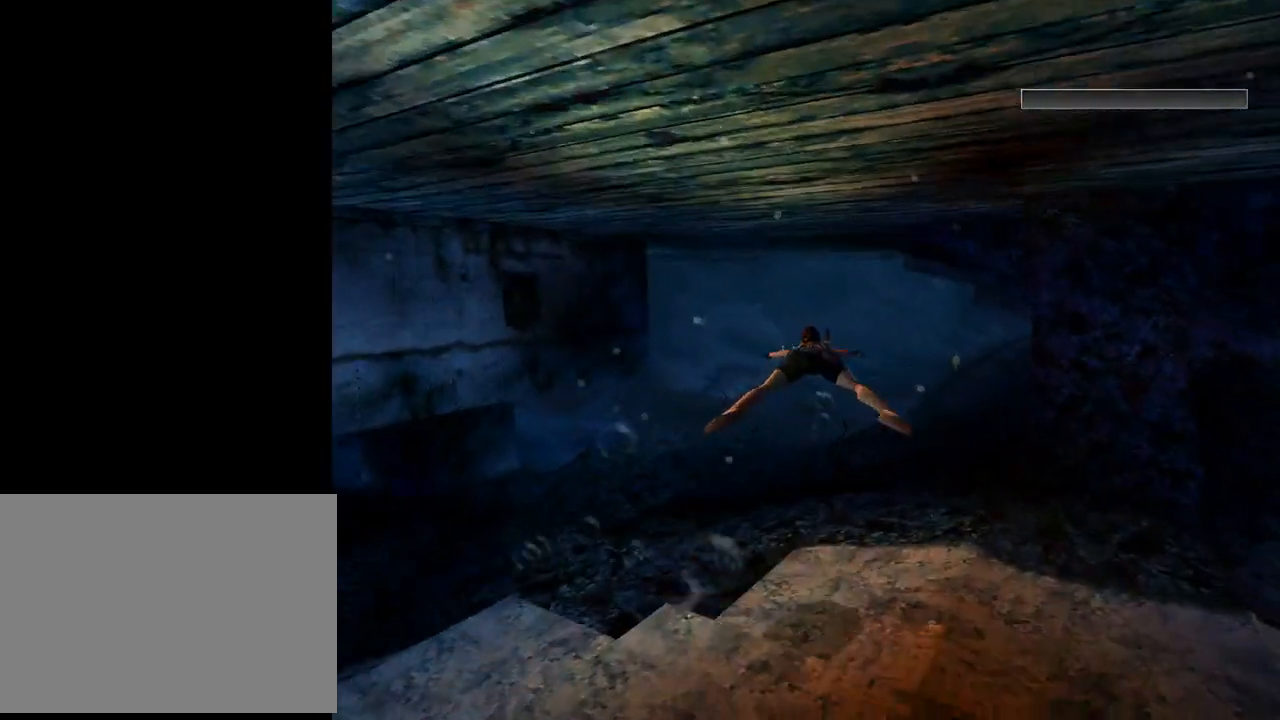
{"buttons": ["SQUARE"], "left_stick": "center", "events": [[100, "DPAD_RIGHT", "down"], [300, "DPAD_RIGHT", "up"]]}
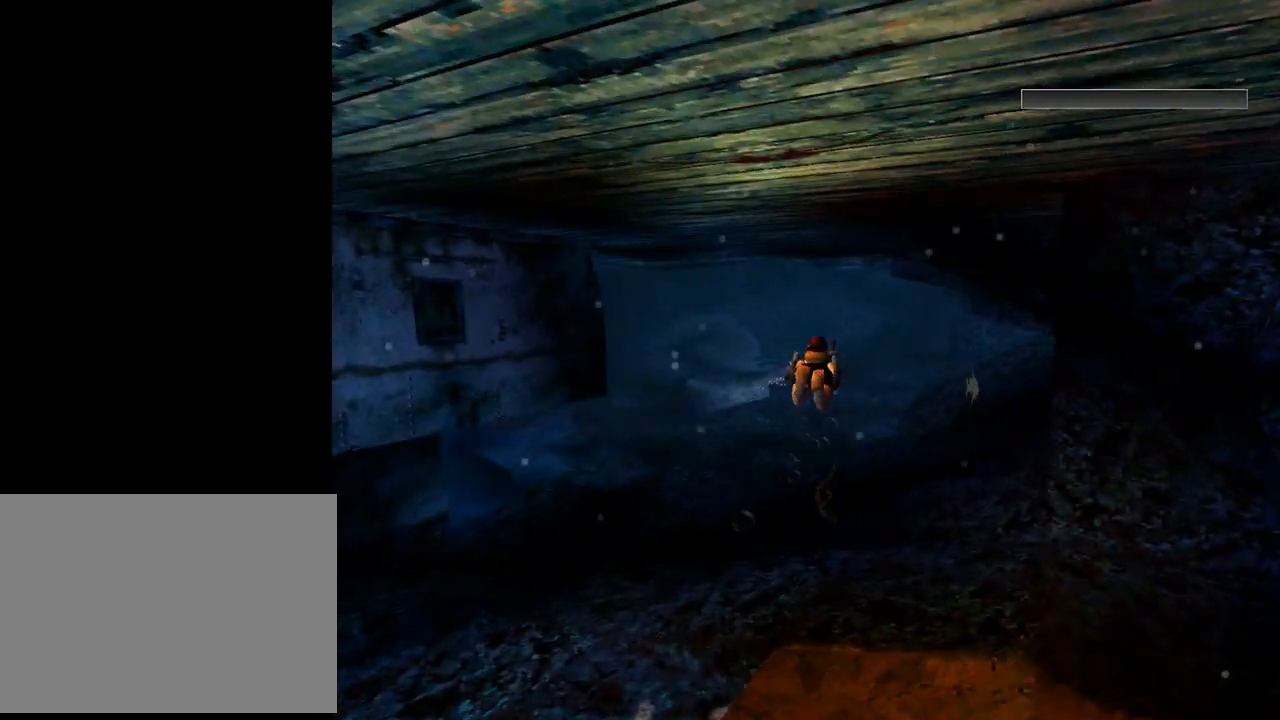
{"buttons": ["SQUARE"], "left_stick": "center", "events": []}
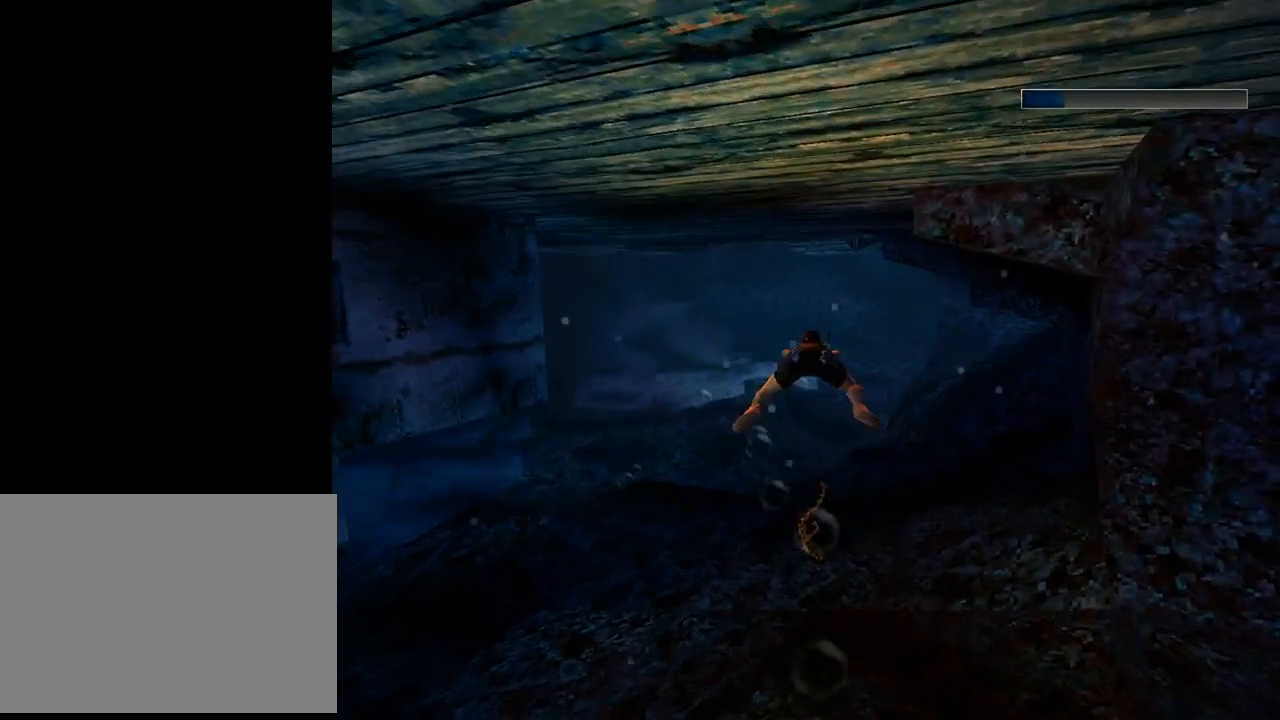
{"buttons": ["SQUARE"], "left_stick": "center", "events": []}
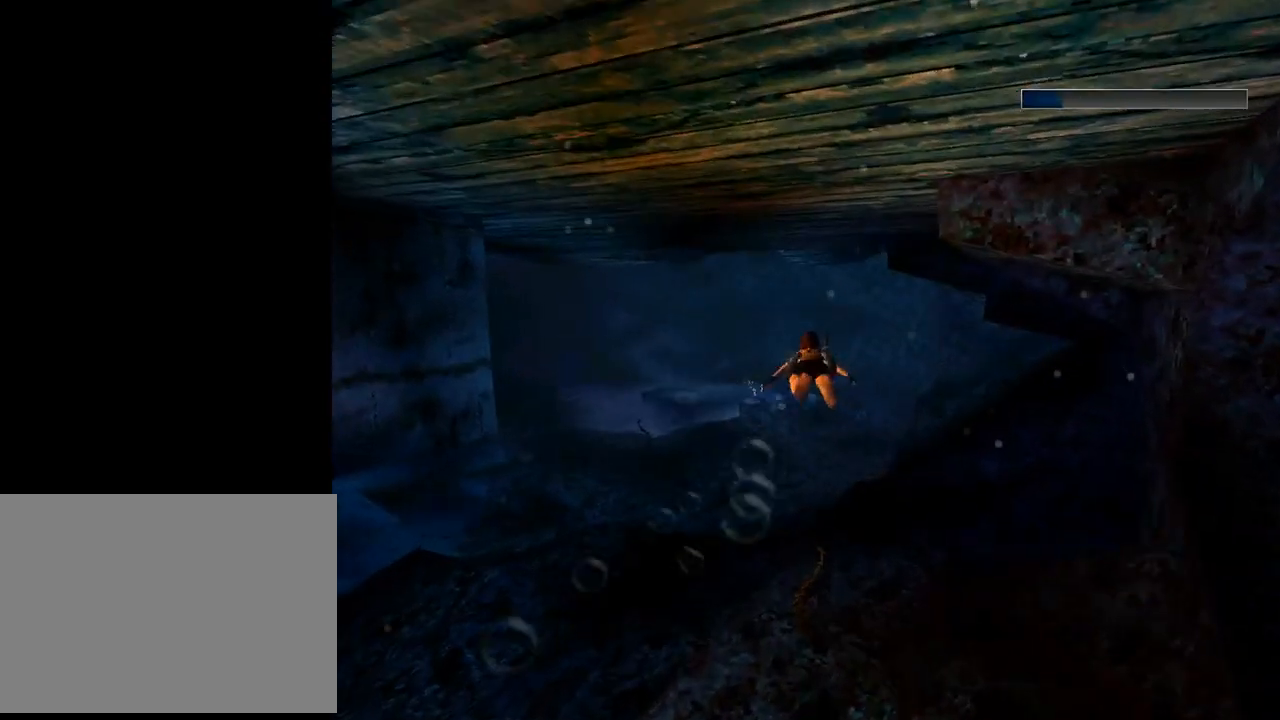
{"buttons": ["SQUARE"], "left_stick": "center", "events": []}
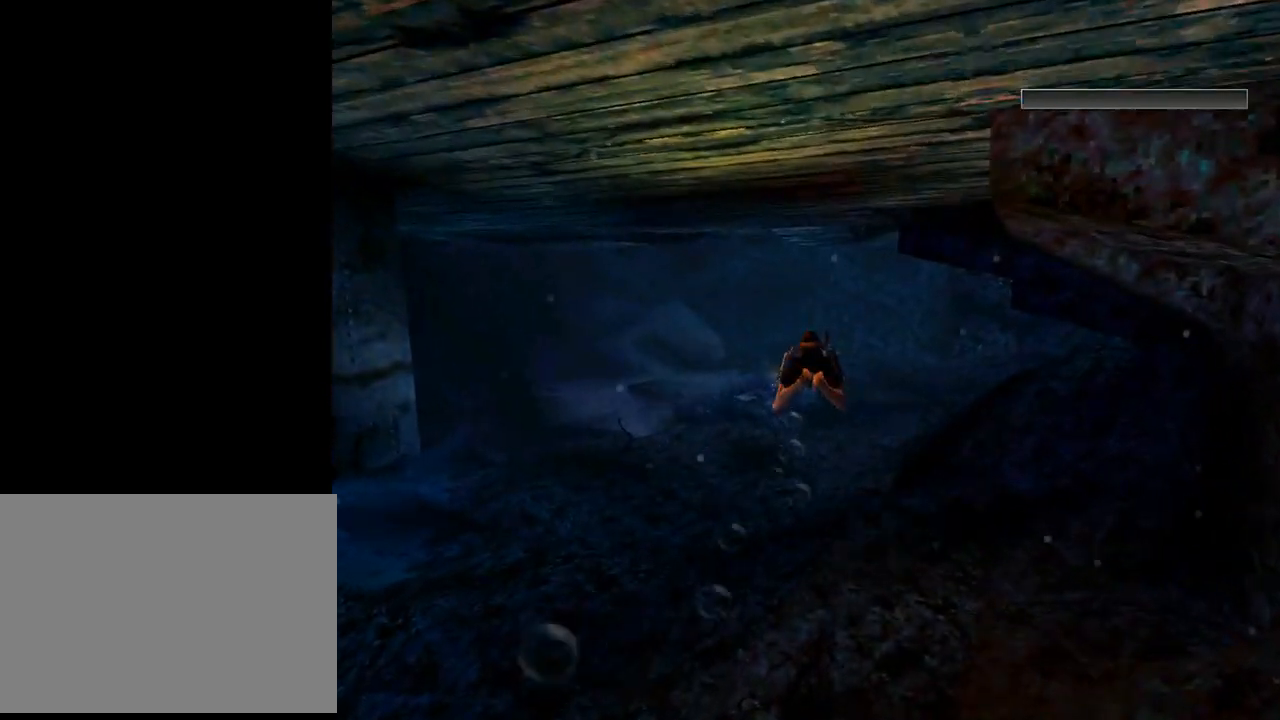
{"buttons": ["SQUARE"], "left_stick": "center", "events": []}
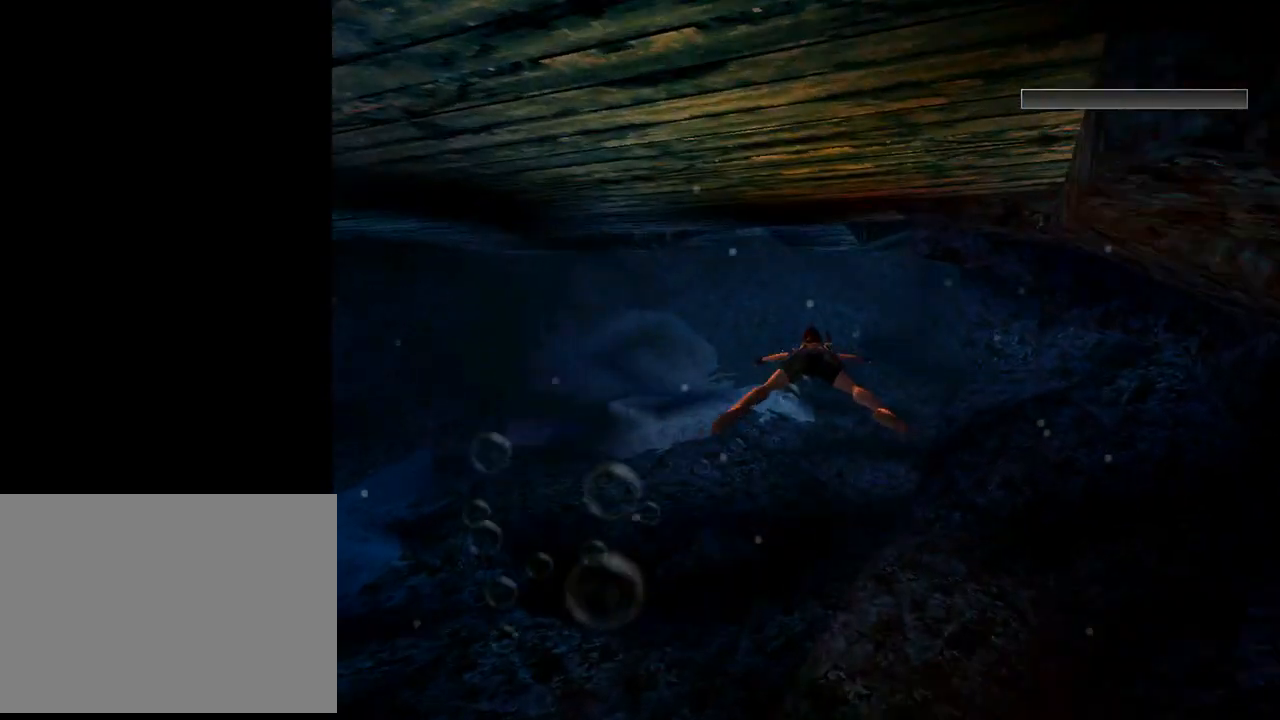
{"buttons": ["SQUARE"], "left_stick": "center", "events": []}
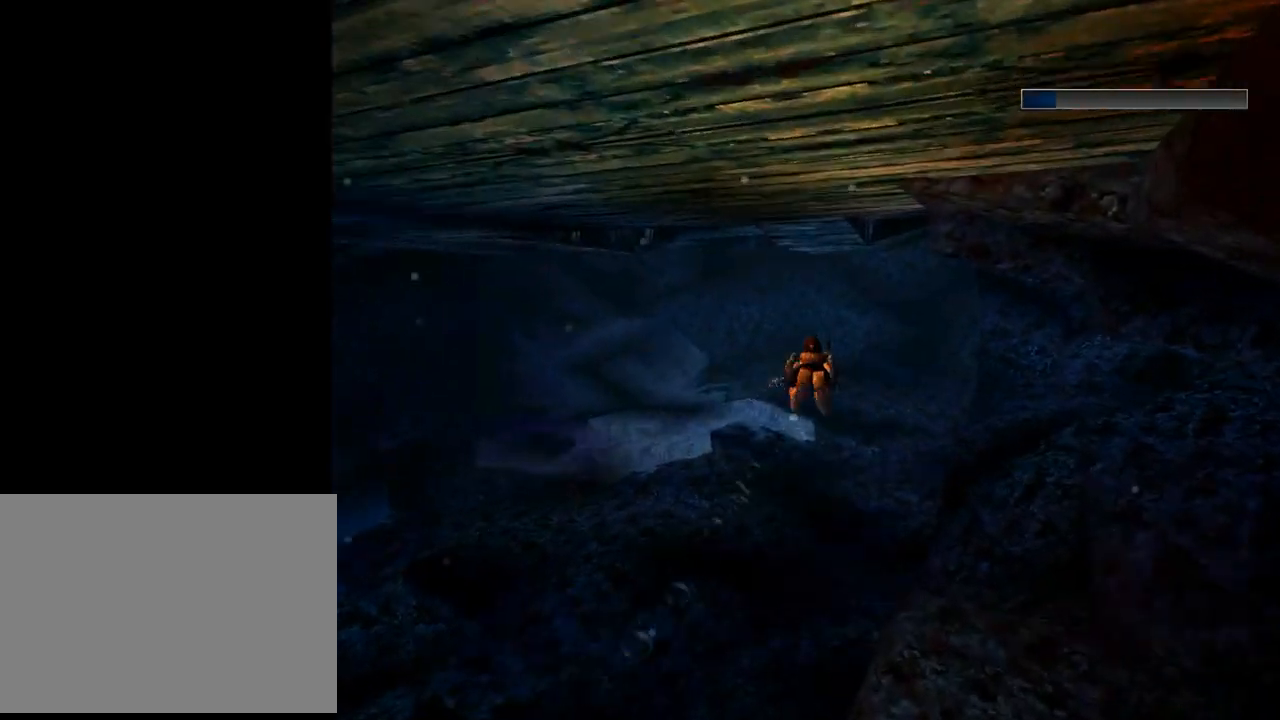
{"buttons": ["SQUARE"], "left_stick": "center", "events": []}
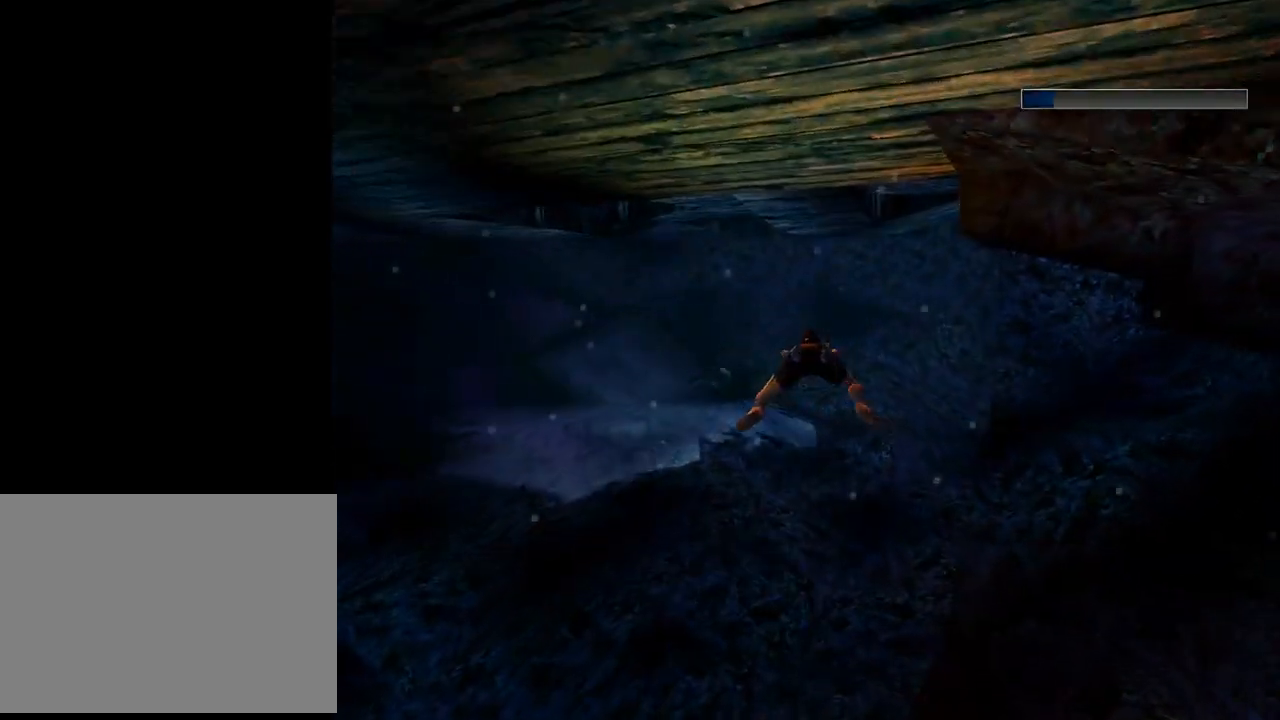
{"buttons": ["SQUARE"], "left_stick": "center", "events": []}
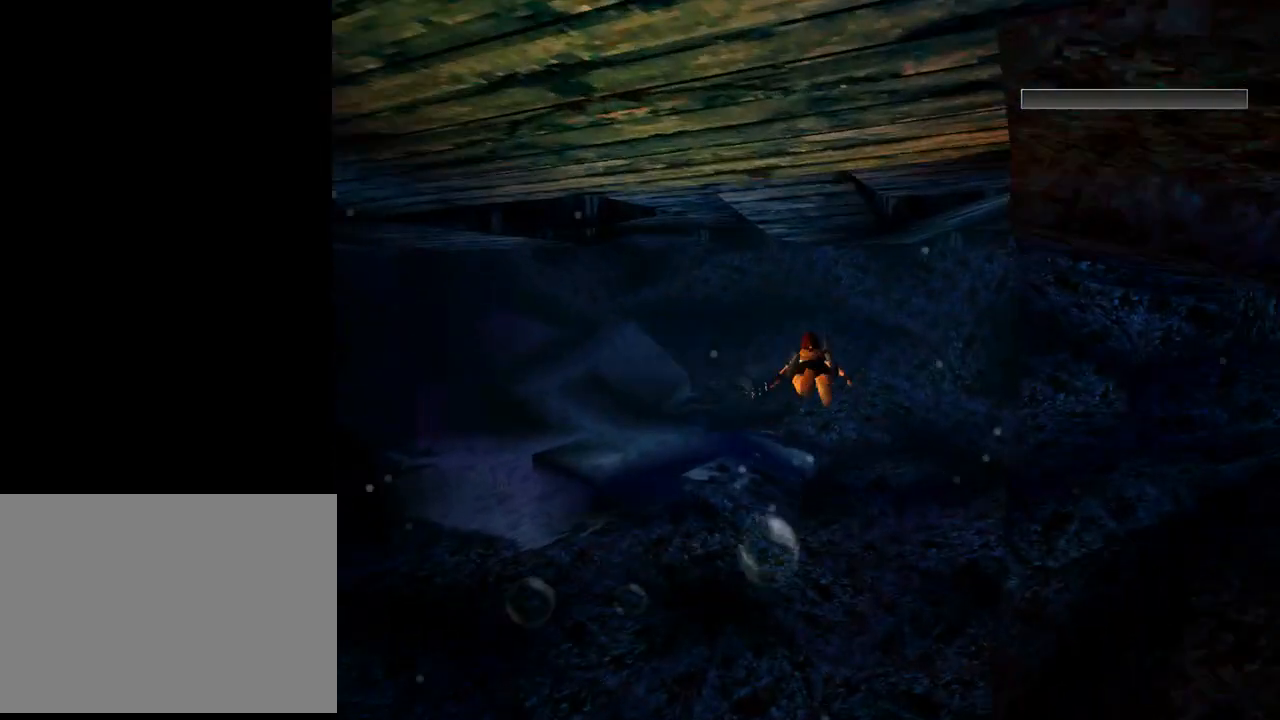
{"buttons": ["SQUARE"], "left_stick": "center", "events": []}
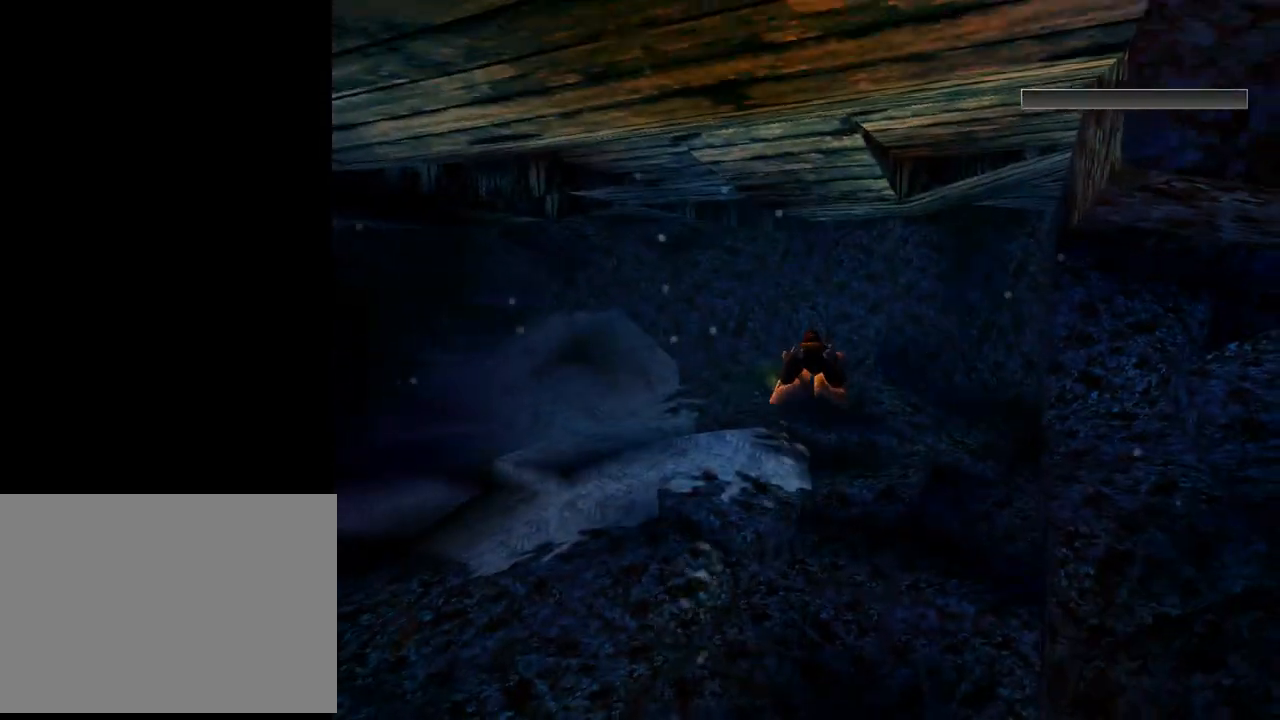
{"buttons": ["SQUARE"], "left_stick": "center", "events": [[267, "DPAD_LEFT", "down"], [500, "DPAD_LEFT", "up"]]}
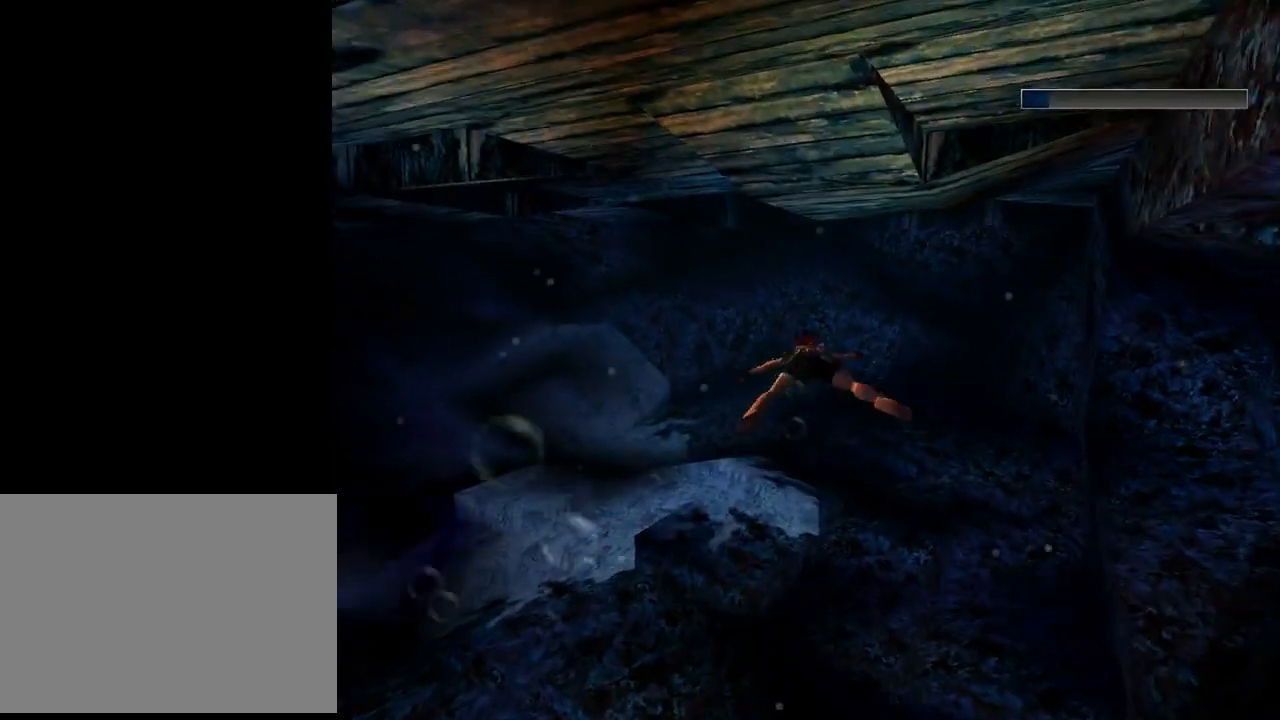
{"buttons": ["SQUARE"], "left_stick": "center", "events": []}
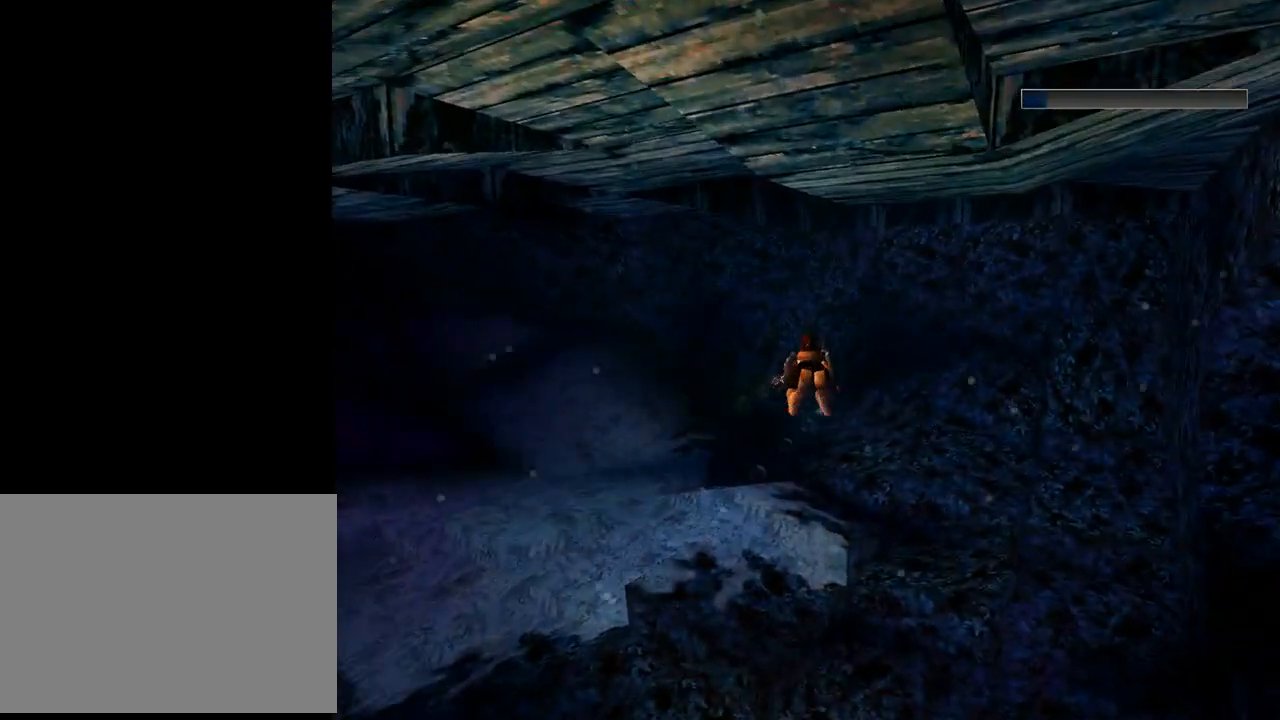
{"buttons": ["SQUARE", "DPAD_DOWN"], "left_stick": "center", "events": [[200, "DPAD_DOWN", "down"]]}
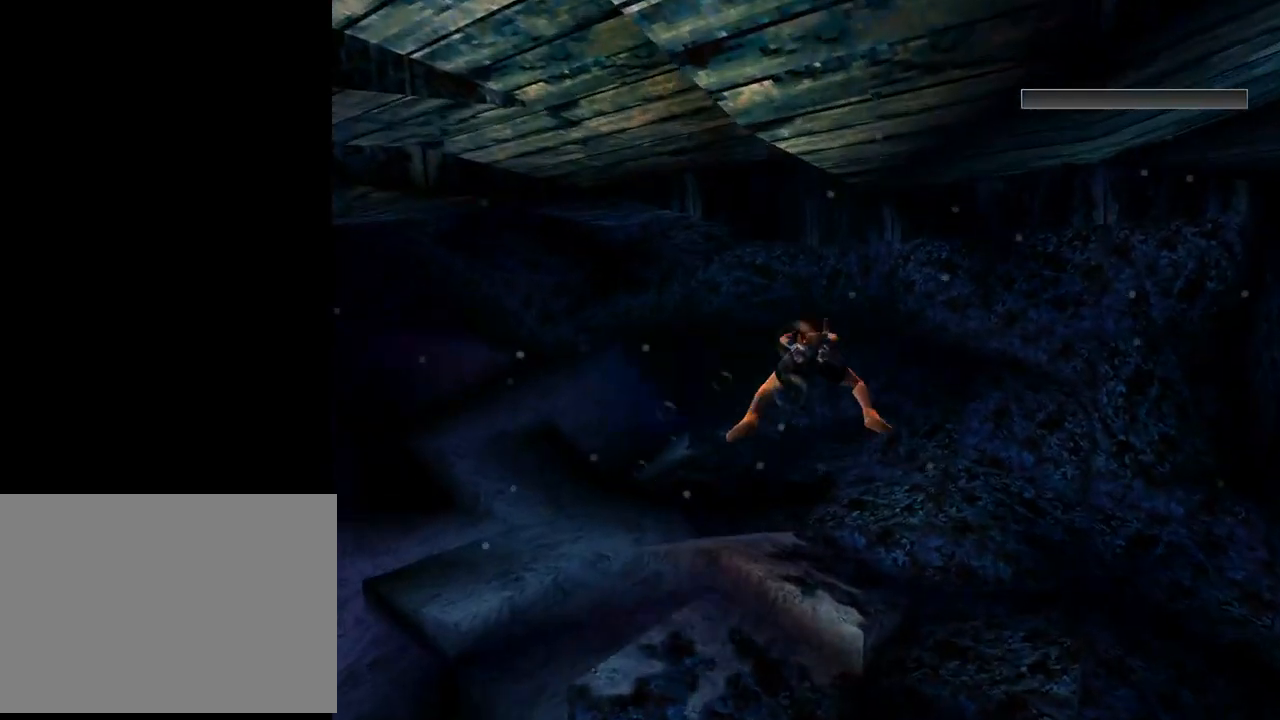
{"buttons": ["SQUARE"], "left_stick": "center", "events": [[33, "DPAD_DOWN", "up"]]}
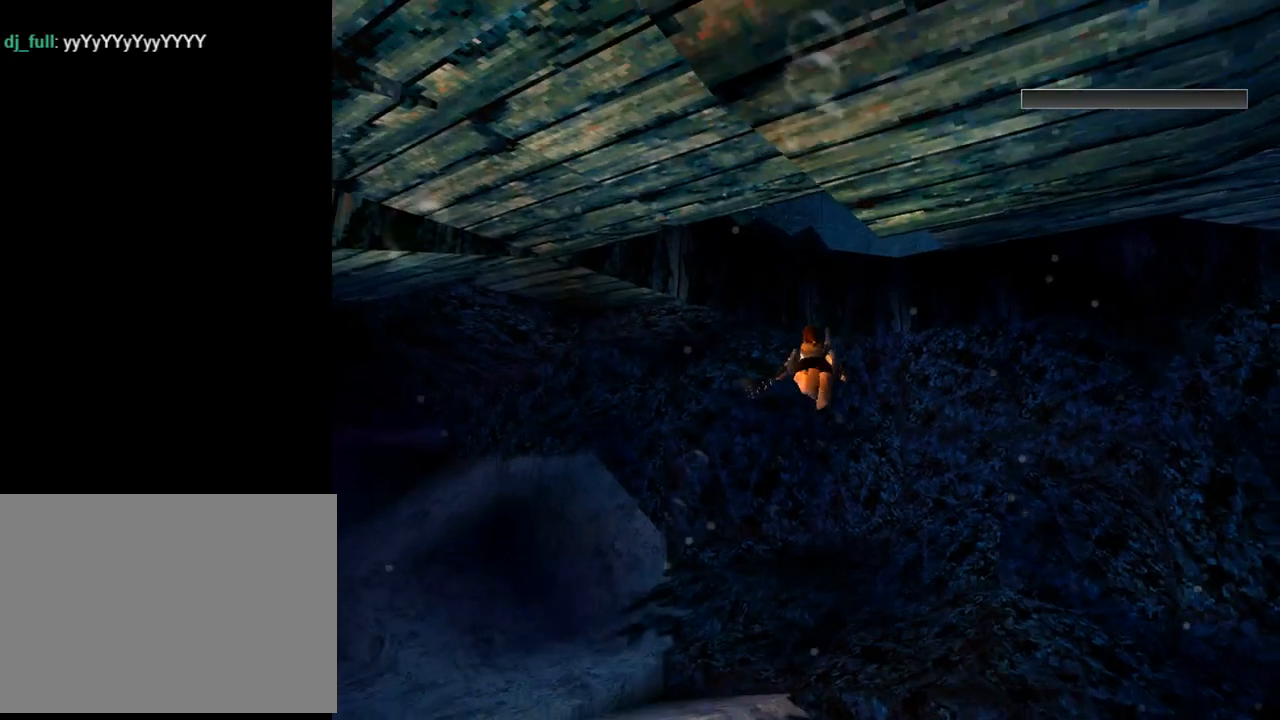
{"buttons": ["SQUARE", "DPAD_RIGHT"], "left_stick": "center", "events": [[133, "DPAD_DOWN", "down"], [267, "DPAD_DOWN", "up"], [400, "DPAD_RIGHT", "down"]]}
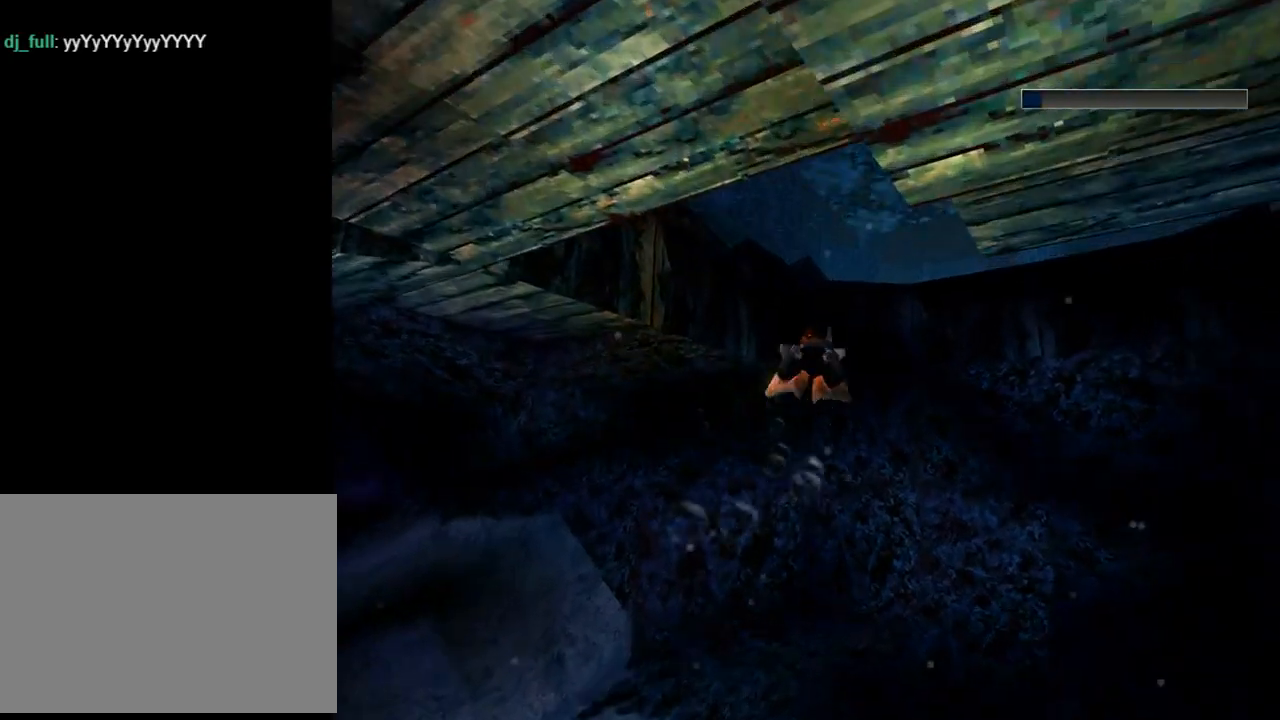
{"buttons": ["SQUARE", "DPAD_DOWN"], "left_stick": "center", "events": [[233, "DPAD_DOWN", "down"], [267, "DPAD_RIGHT", "up"]]}
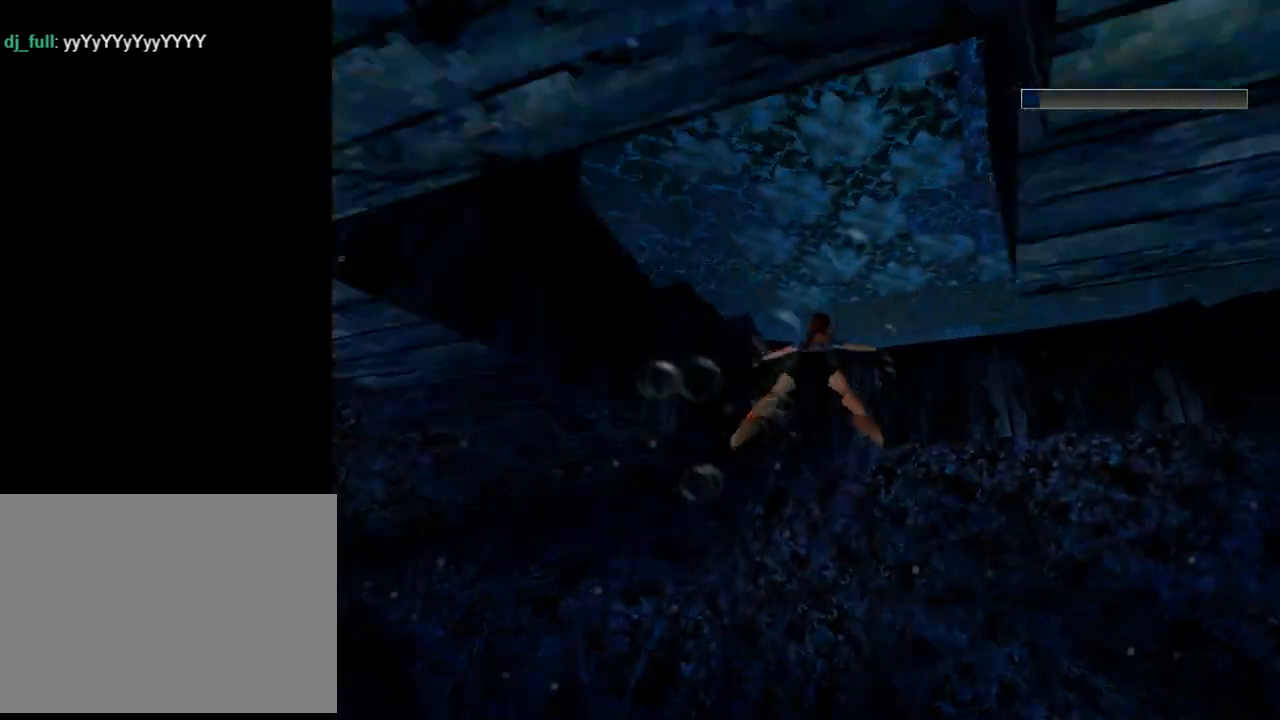
{"buttons": ["SQUARE"], "left_stick": "center", "events": [[167, "DPAD_DOWN", "up"]]}
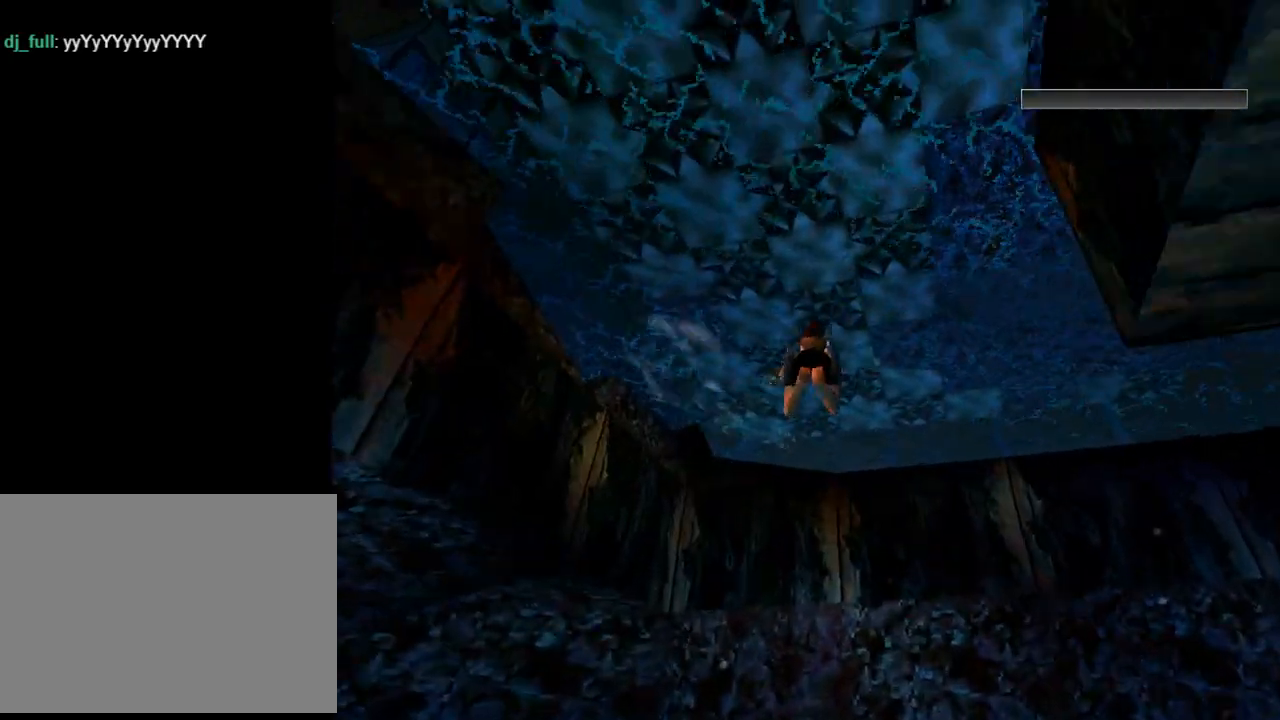
{"buttons": ["SQUARE"], "left_stick": "center", "events": [[100, "DPAD_RIGHT", "down"], [267, "DPAD_RIGHT", "up"]]}